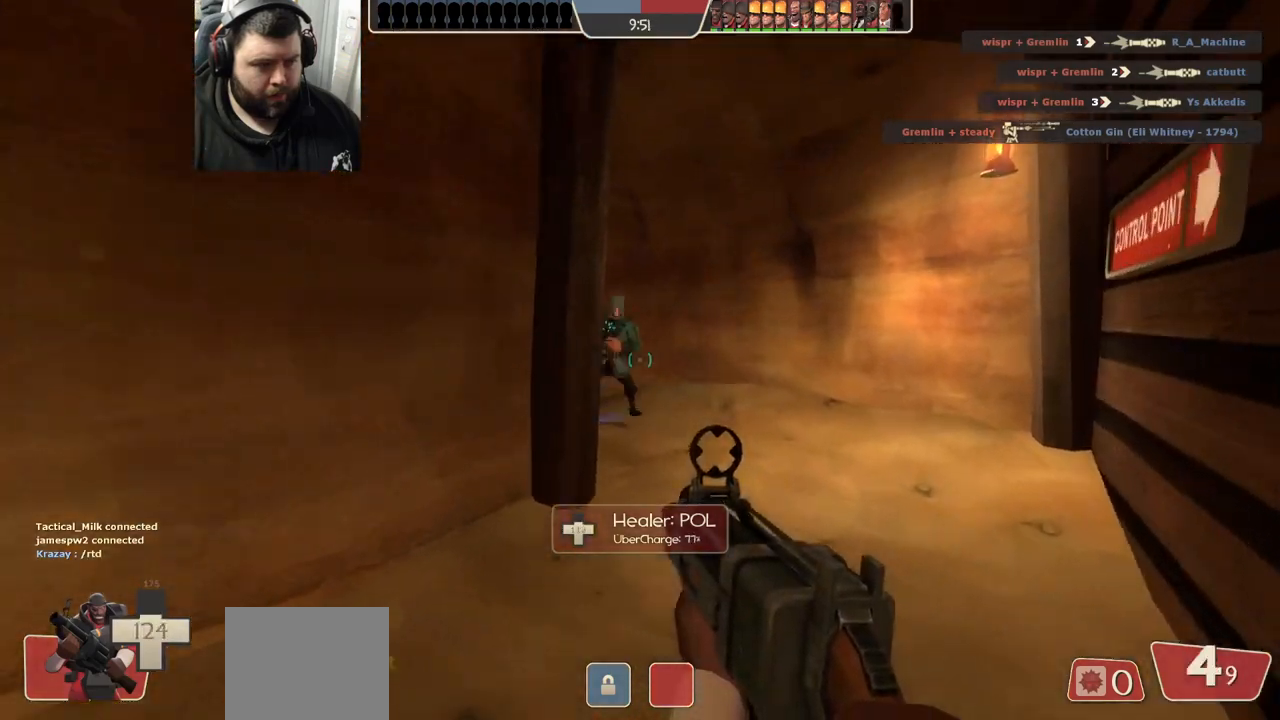
Gameplay with a controller (PlayStation layout); each line is a JSON object with the inputs held at the frame after it. "events" lists button and stick changes between this image and that frame as [ms after this image, input, new state], when the widget could be followed in between.
{"buttons": ["R1", "R2"], "left_stick": "down-left", "right_stick": "center", "events": [[117, "left_stick", "up-right"], [150, "right_stick", "left"], [233, "R1", "down"], [233, "R2", "down"], [267, "right_stick", "center"], [300, "left_stick", "down-right"], [383, "R1", "up"], [400, "left_stick", "down-left"], [500, "R1", "down"]]}
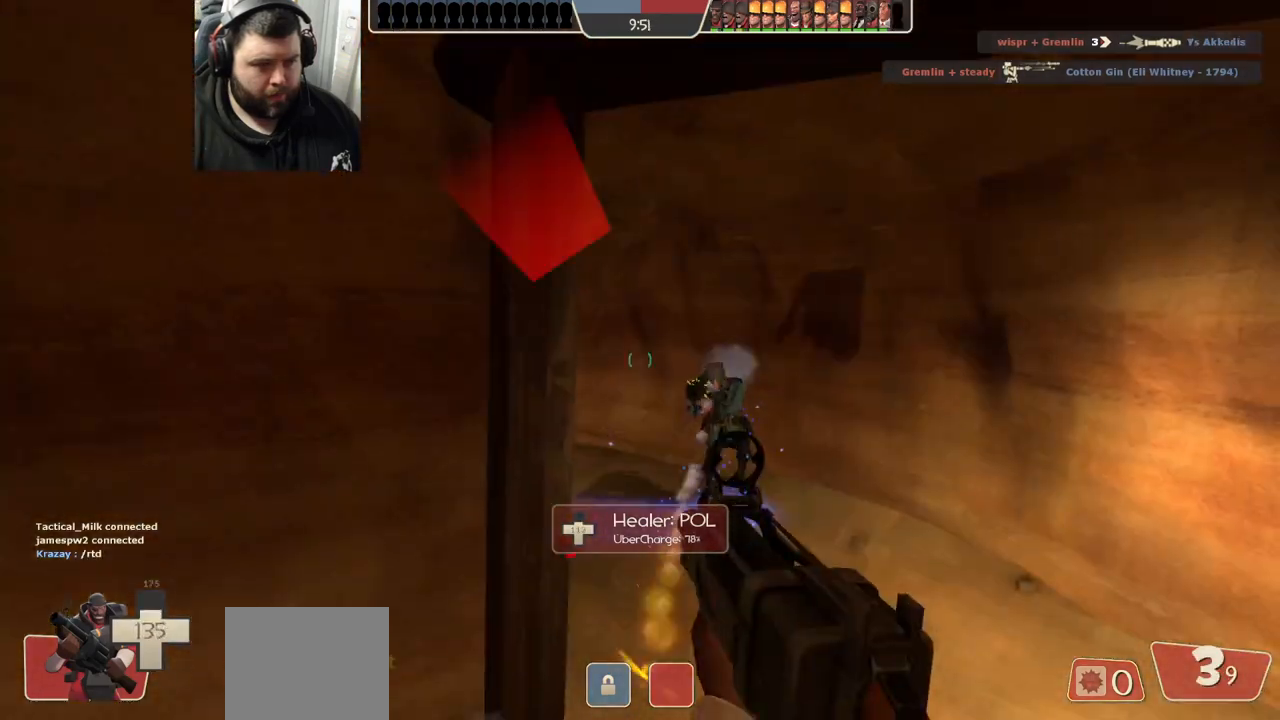
{"buttons": ["R2"], "left_stick": "down-left", "right_stick": "center", "events": [[100, "R1", "up"]]}
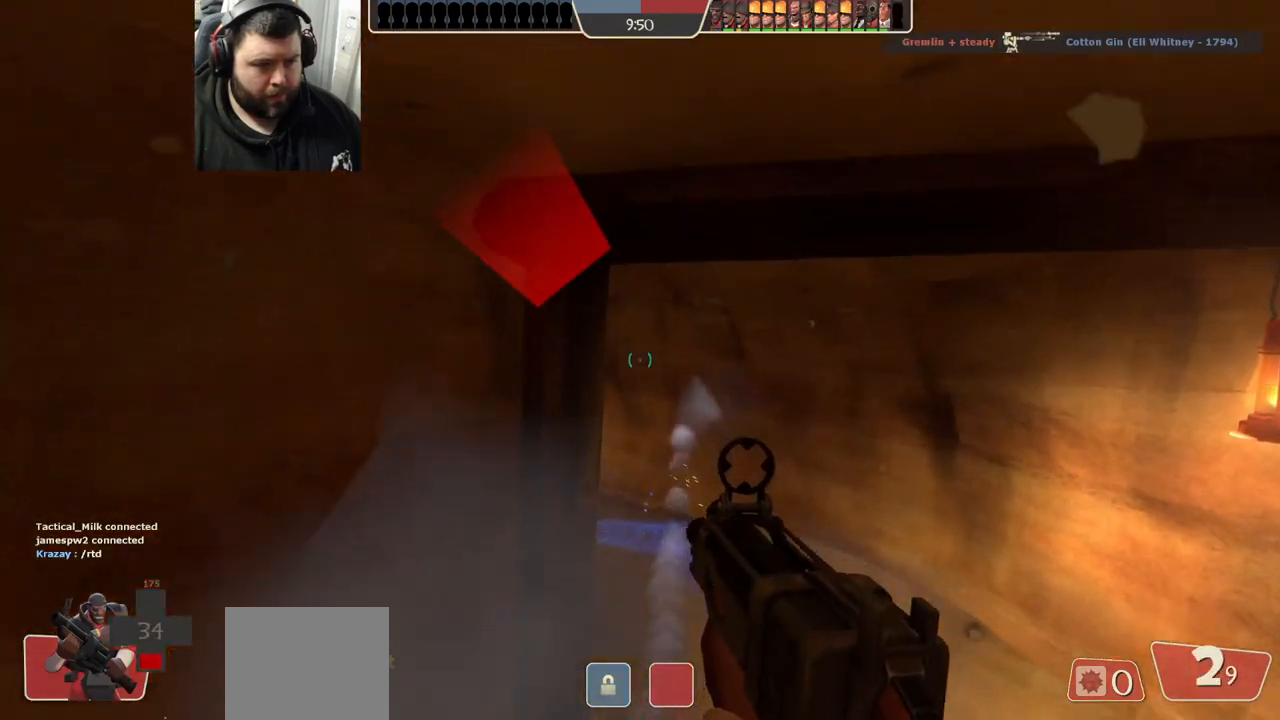
{"buttons": ["R2"], "left_stick": "down-left", "right_stick": "center", "events": []}
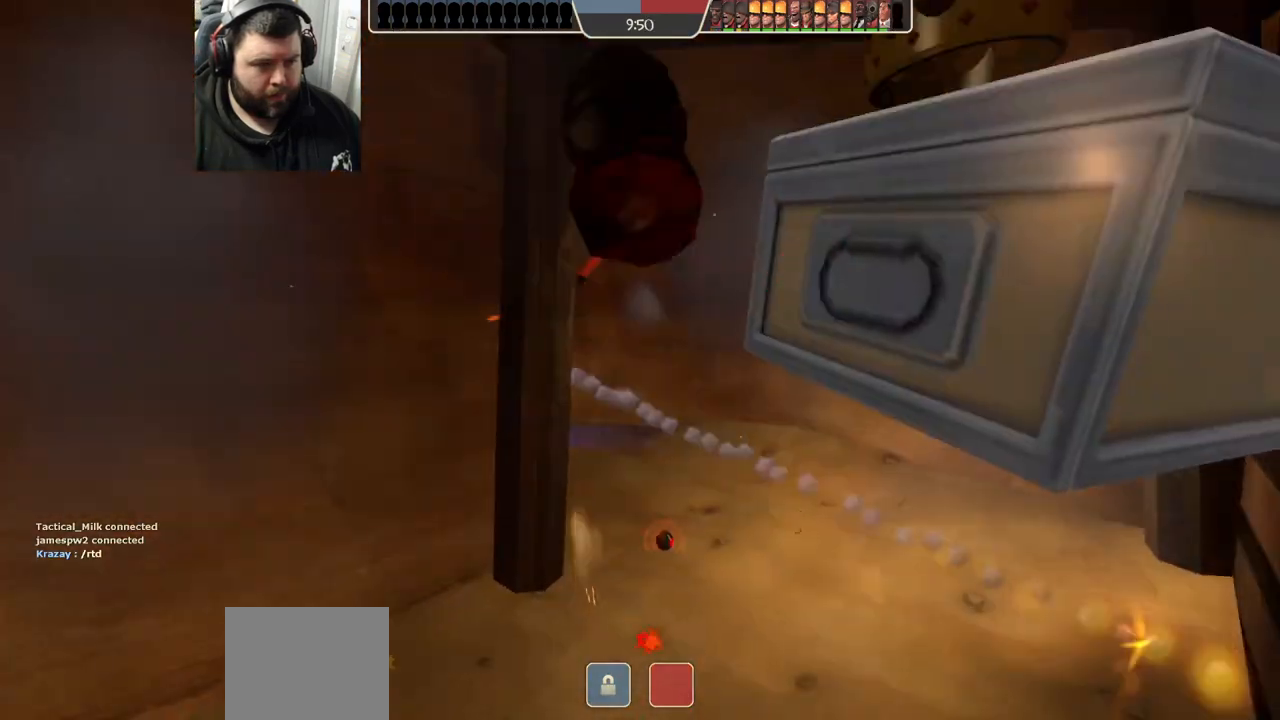
{"buttons": [], "left_stick": "center", "right_stick": "center", "events": [[200, "R1", "down"], [200, "left_stick", "down"], [333, "R1", "up"], [333, "R2", "up"], [367, "left_stick", "center"]]}
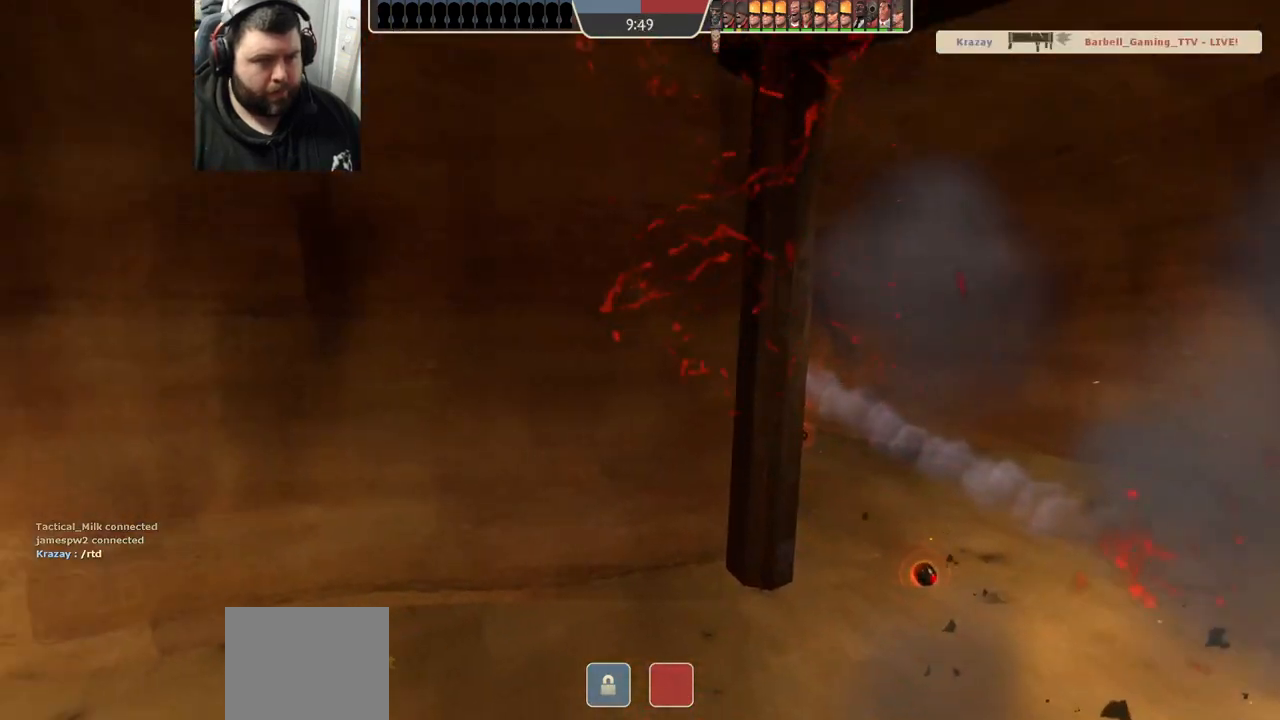
{"buttons": [], "left_stick": "center", "right_stick": "center", "events": []}
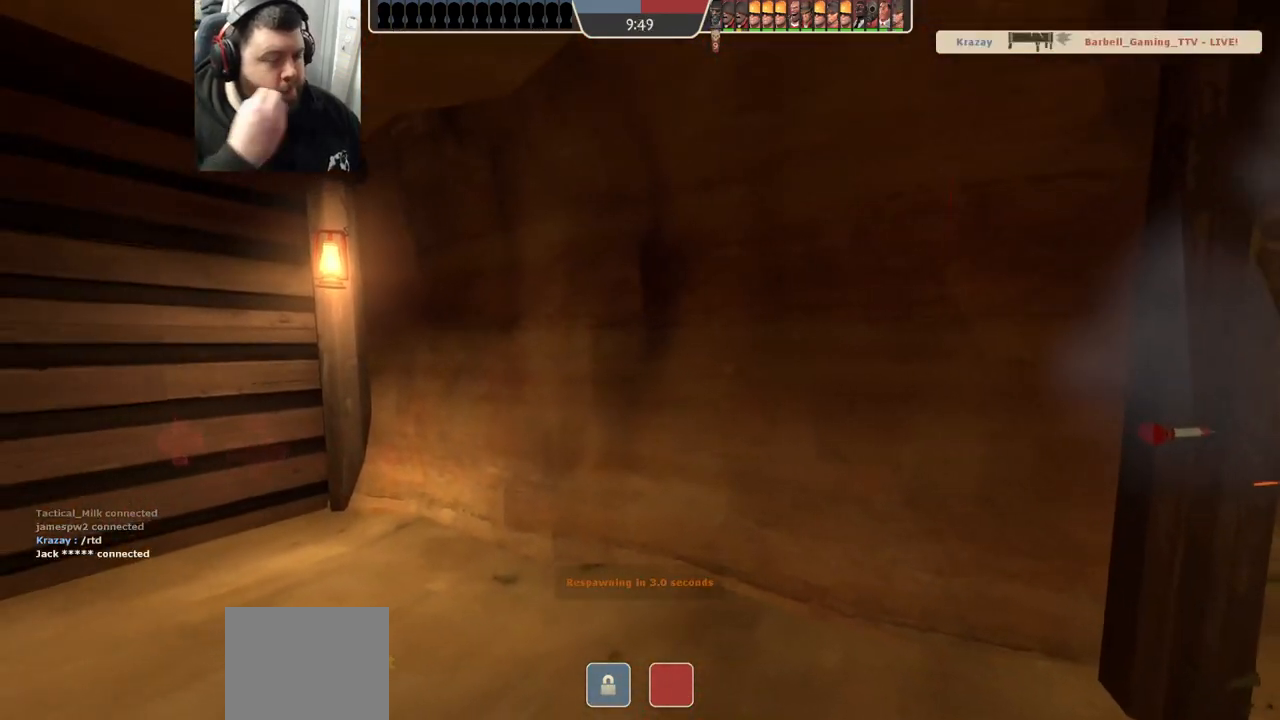
{"buttons": [], "left_stick": "center", "right_stick": "center", "events": []}
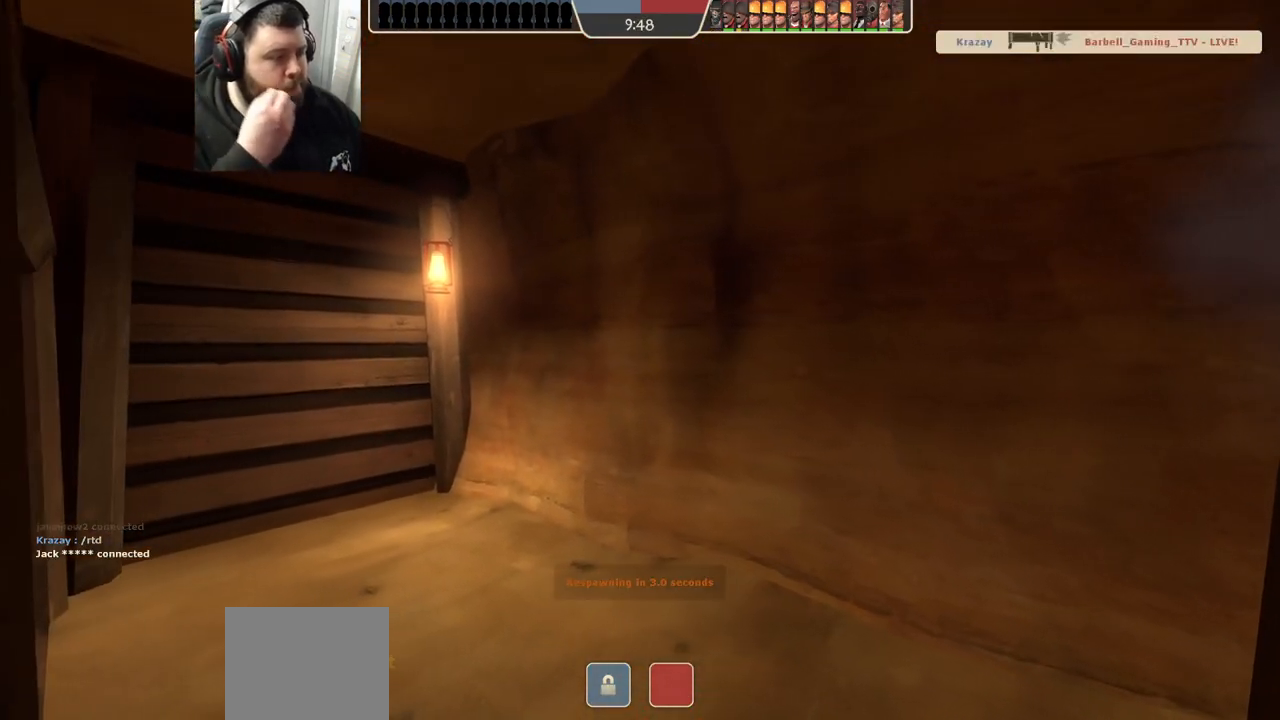
{"buttons": [], "left_stick": "center", "right_stick": "center", "events": []}
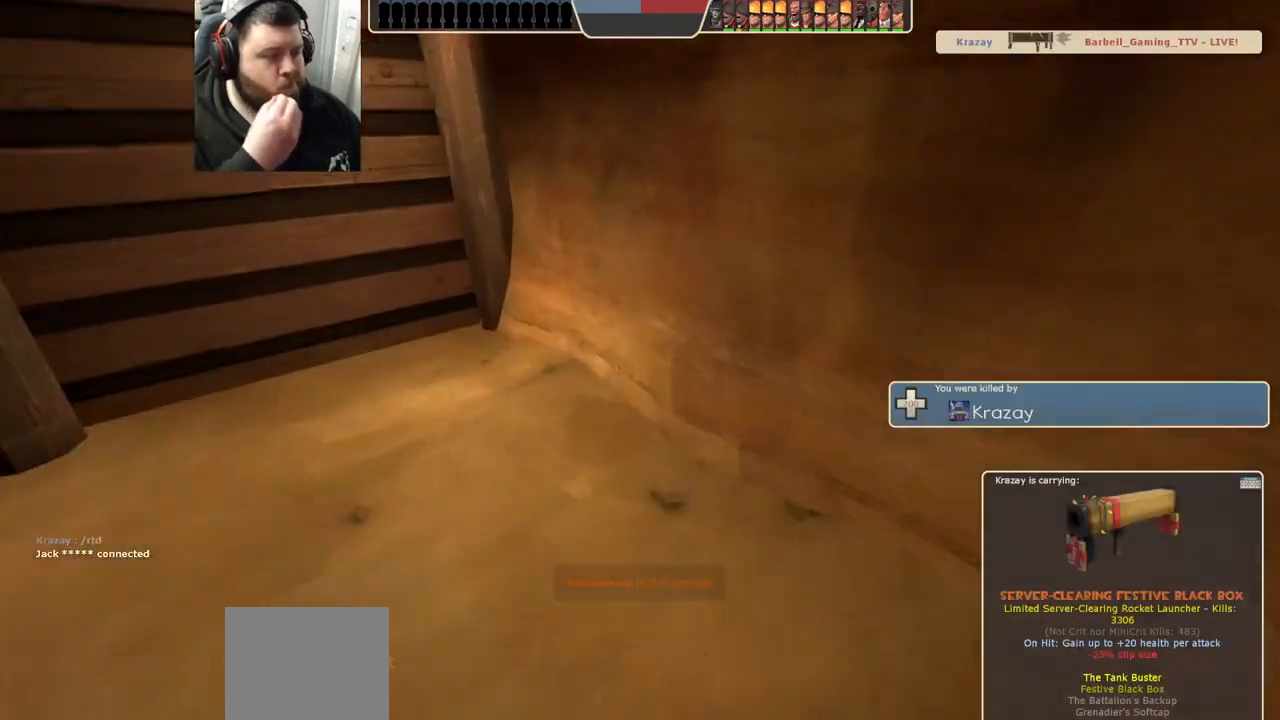
{"buttons": [], "left_stick": "center", "right_stick": "center", "events": []}
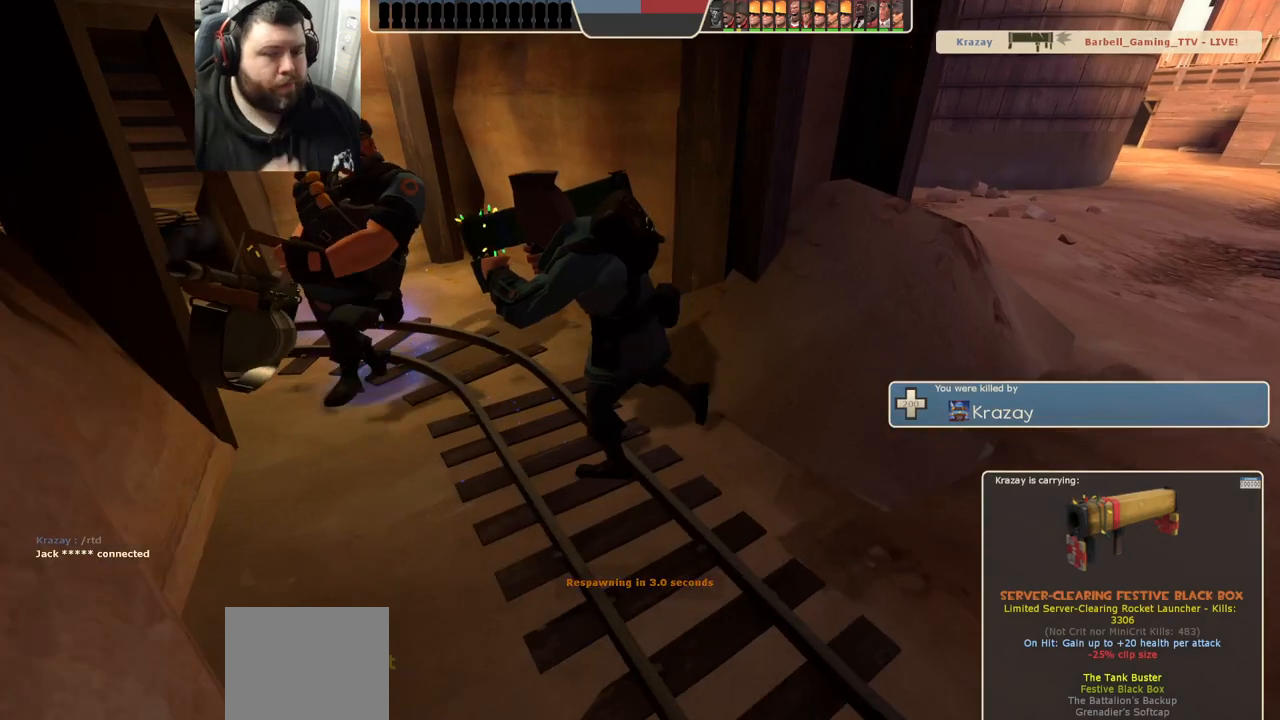
{"buttons": [], "left_stick": "up", "right_stick": "center", "events": [[117, "left_stick", "up"]]}
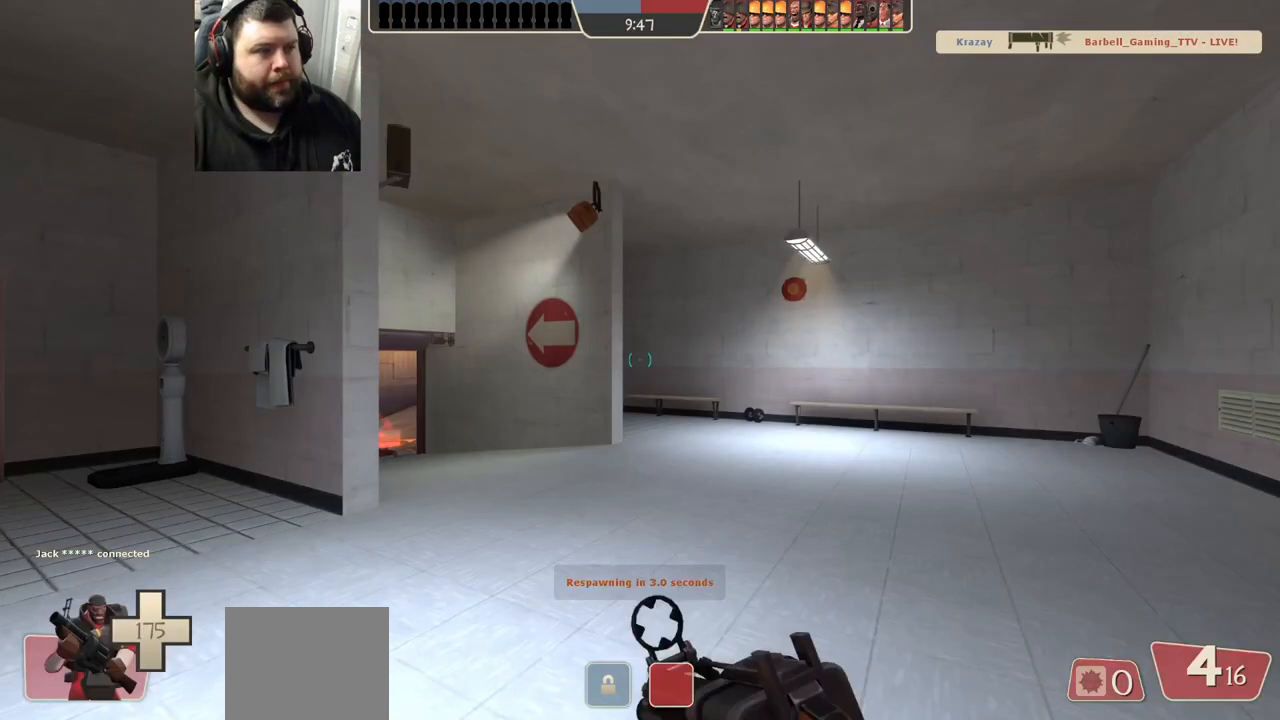
{"buttons": [], "left_stick": "up", "right_stick": "center", "events": [[283, "SQUARE", "down"], [367, "SQUARE", "up"]]}
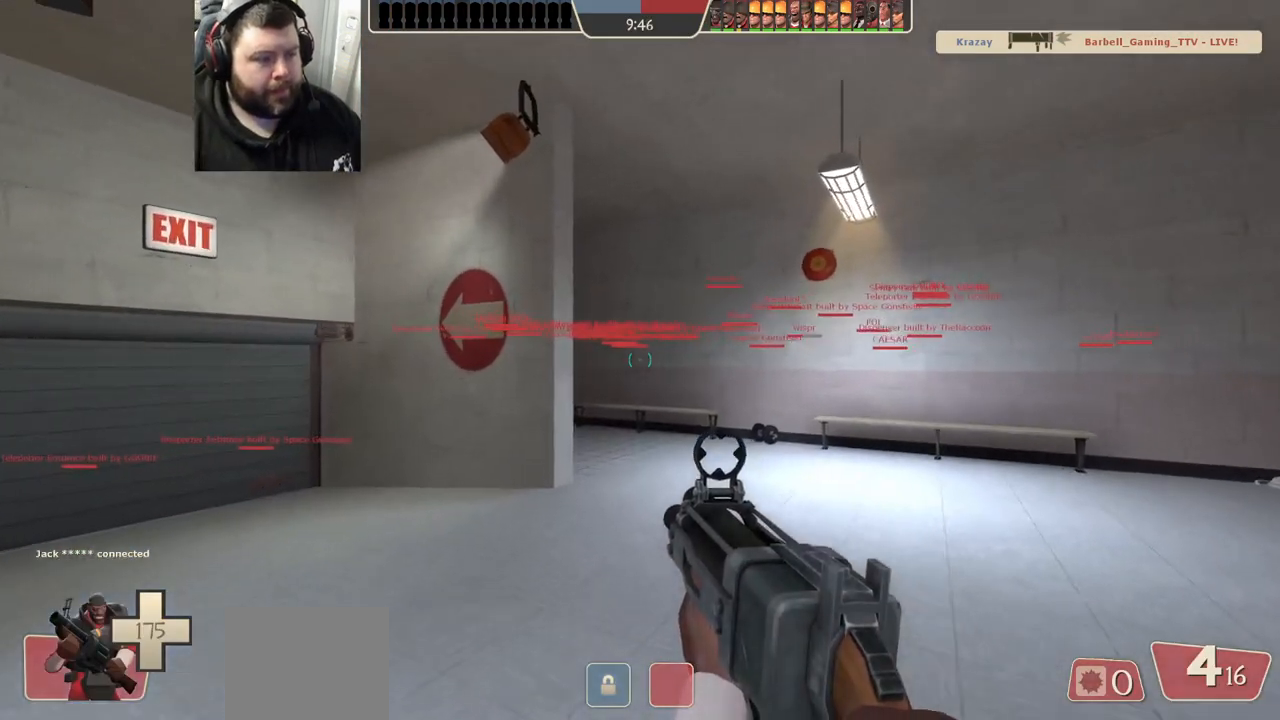
{"buttons": [], "left_stick": "up", "right_stick": "center", "events": [[17, "right_stick", "left"], [150, "right_stick", "center"], [250, "SQUARE", "down"], [317, "SQUARE", "up"], [400, "SQUARE", "down"], [450, "SQUARE", "up"]]}
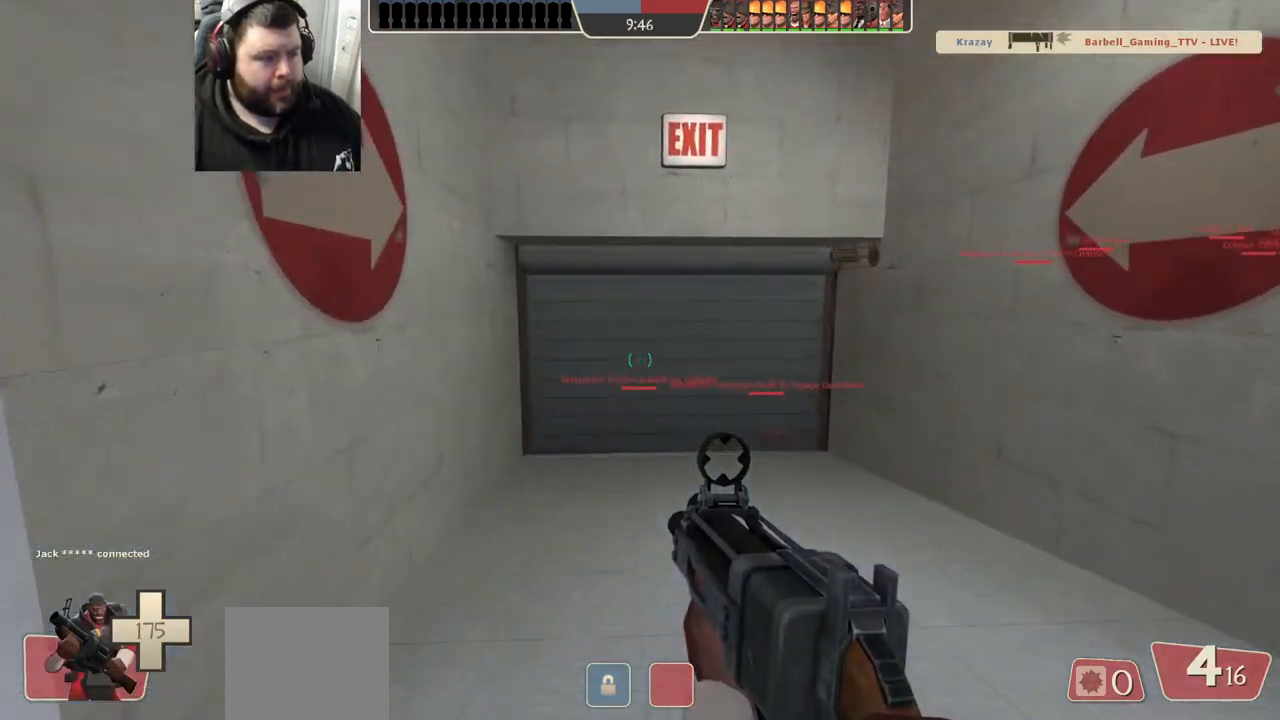
{"buttons": [], "left_stick": "up", "right_stick": "center", "events": [[50, "SQUARE", "down"], [133, "SQUARE", "up"], [333, "right_stick", "right"], [433, "right_stick", "center"]]}
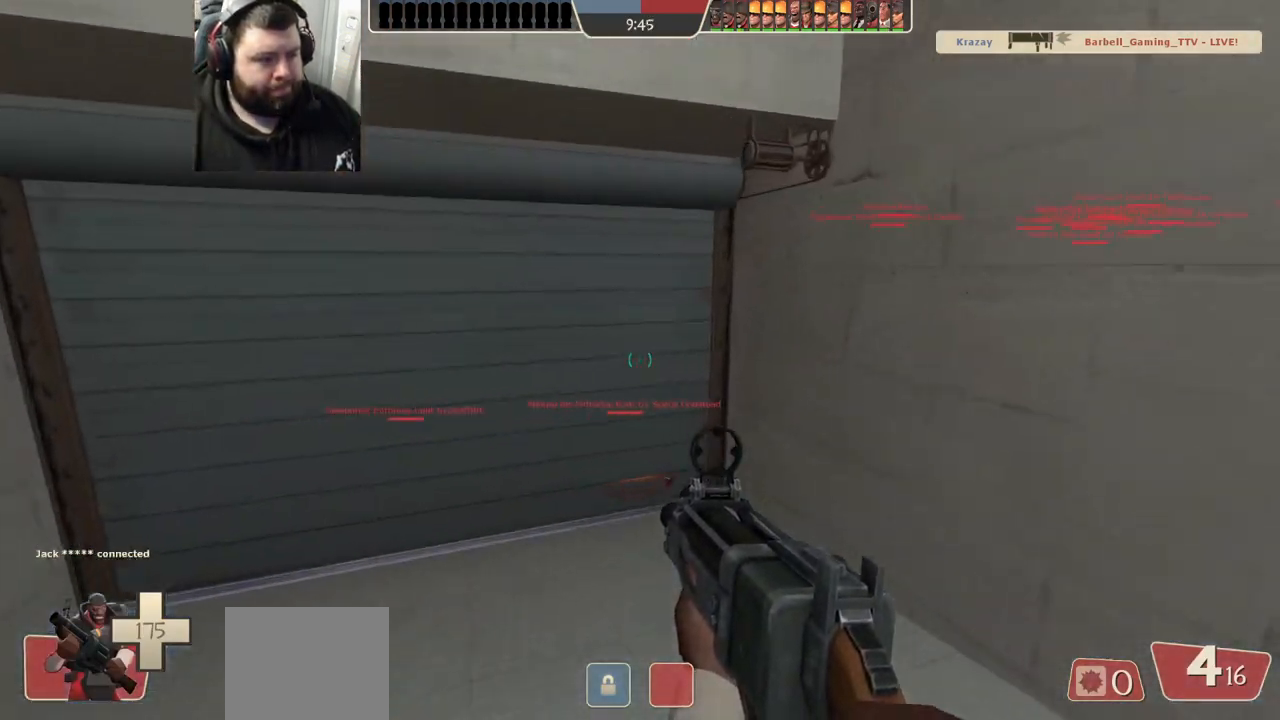
{"buttons": [], "left_stick": "up-right", "right_stick": "center", "events": [[50, "SQUARE", "down"], [117, "SQUARE", "up"], [200, "SQUARE", "down"], [283, "SQUARE", "up"], [367, "SQUARE", "down"], [450, "SQUARE", "up"], [467, "left_stick", "up-right"]]}
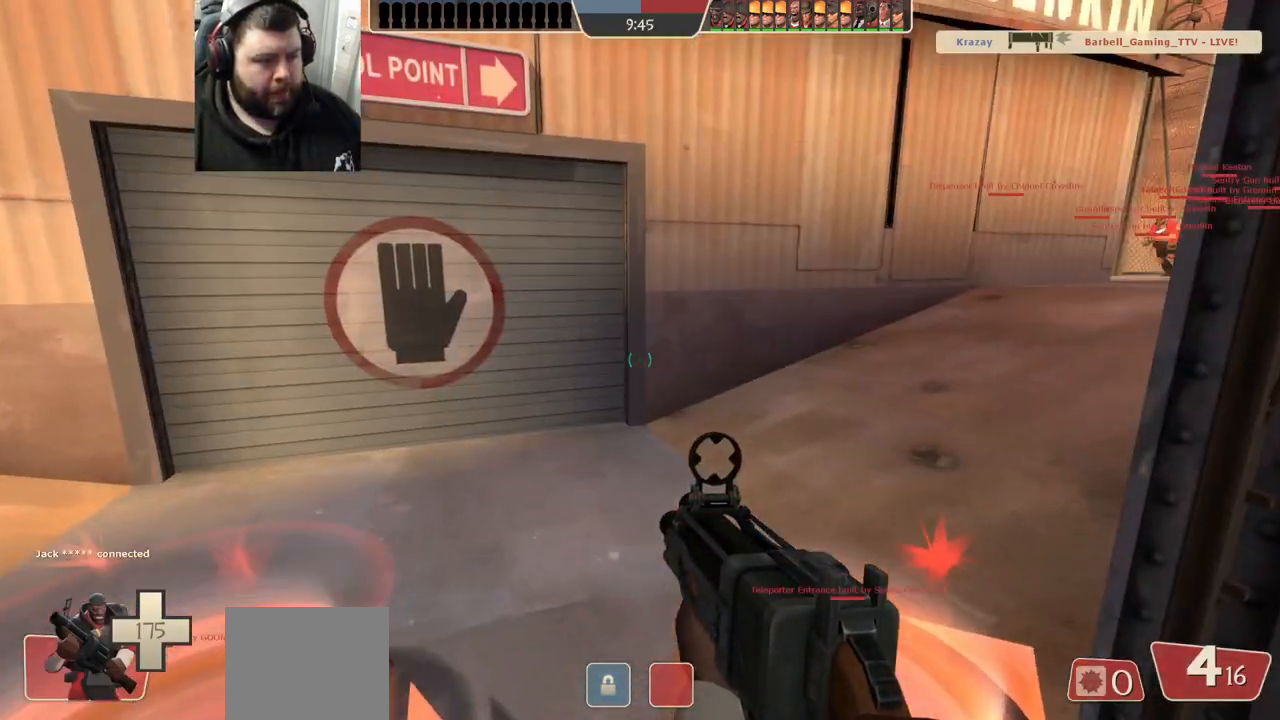
{"buttons": [], "left_stick": "center", "right_stick": "center", "events": [[33, "SQUARE", "down"], [33, "left_stick", "right"], [100, "left_stick", "center"], [117, "SQUARE", "up"], [217, "SQUARE", "down"], [283, "SQUARE", "up"], [383, "SQUARE", "down"], [467, "SQUARE", "up"]]}
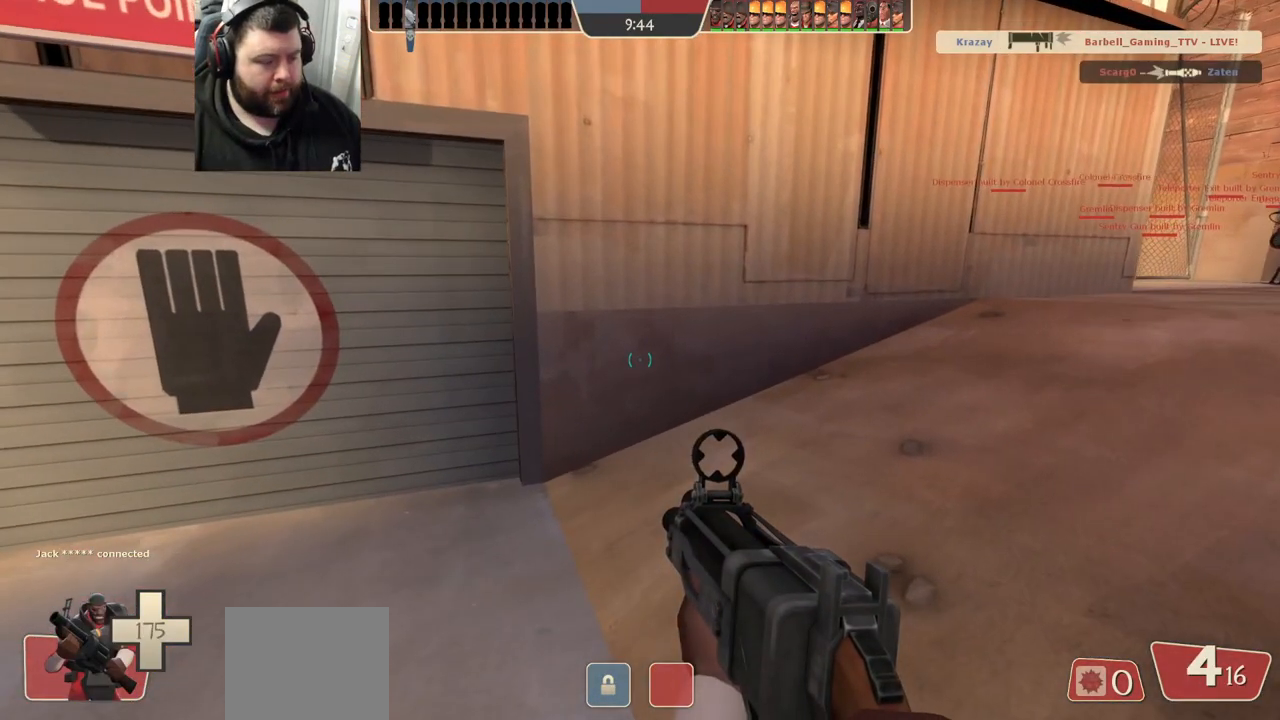
{"buttons": [], "left_stick": "center", "right_stick": "center", "events": [[50, "SQUARE", "down"], [117, "SQUARE", "up"], [217, "SQUARE", "down"], [283, "SQUARE", "up"], [383, "SQUARE", "down"], [433, "SQUARE", "up"]]}
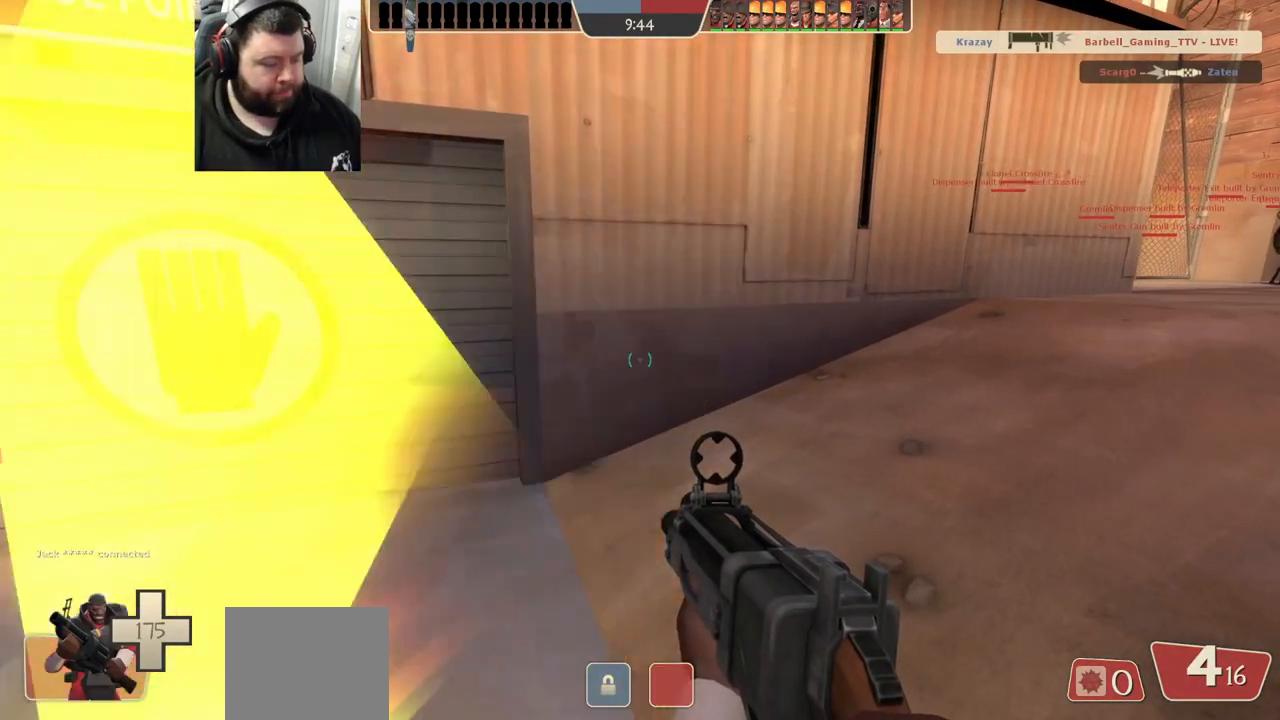
{"buttons": ["SQUARE"], "left_stick": "up", "right_stick": "center", "events": [[17, "SQUARE", "down"], [83, "SQUARE", "up"], [217, "left_stick", "up-right"], [267, "left_stick", "up"], [467, "SQUARE", "down"]]}
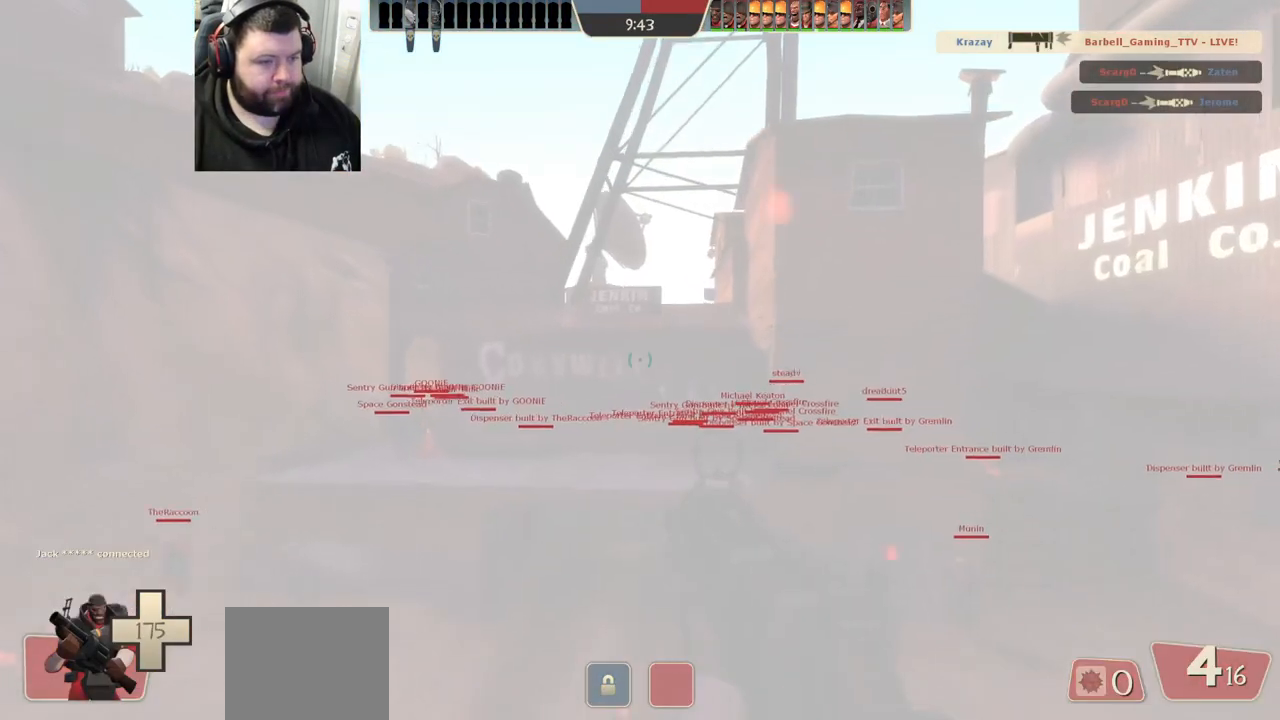
{"buttons": [], "left_stick": "down-right", "right_stick": "center", "events": [[33, "SQUARE", "up"], [100, "left_stick", "up-right"], [183, "right_stick", "left"], [300, "left_stick", "down-right"], [500, "right_stick", "center"]]}
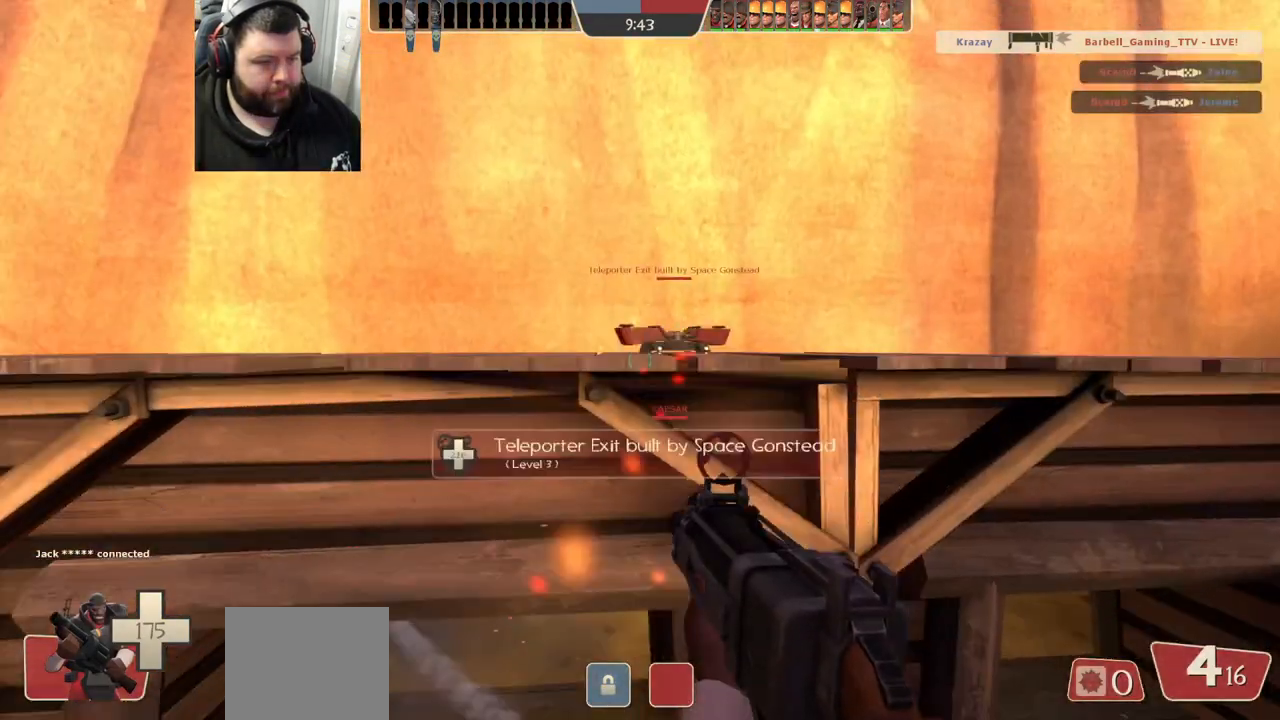
{"buttons": [], "left_stick": "up", "right_stick": "center", "events": [[117, "SQUARE", "down"], [183, "SQUARE", "up"], [217, "left_stick", "up-left"], [333, "left_stick", "up"], [367, "right_stick", "left"], [500, "right_stick", "center"]]}
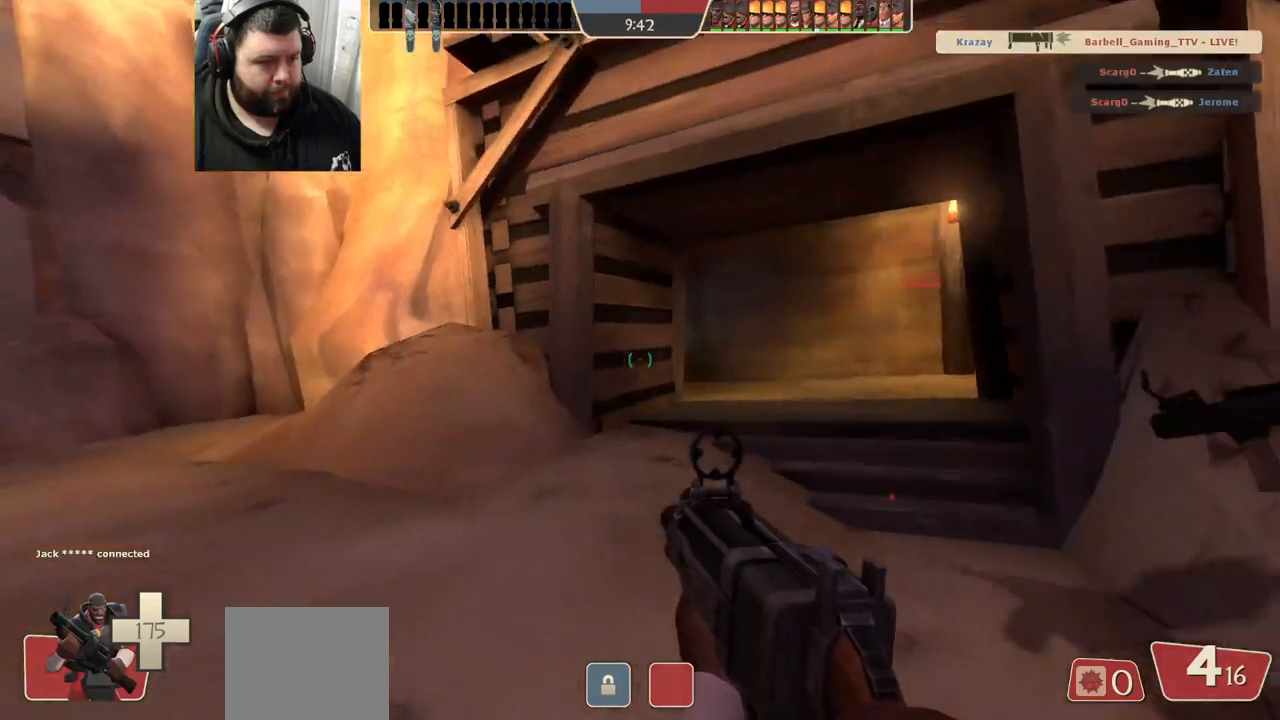
{"buttons": [], "left_stick": "up", "right_stick": "center", "events": []}
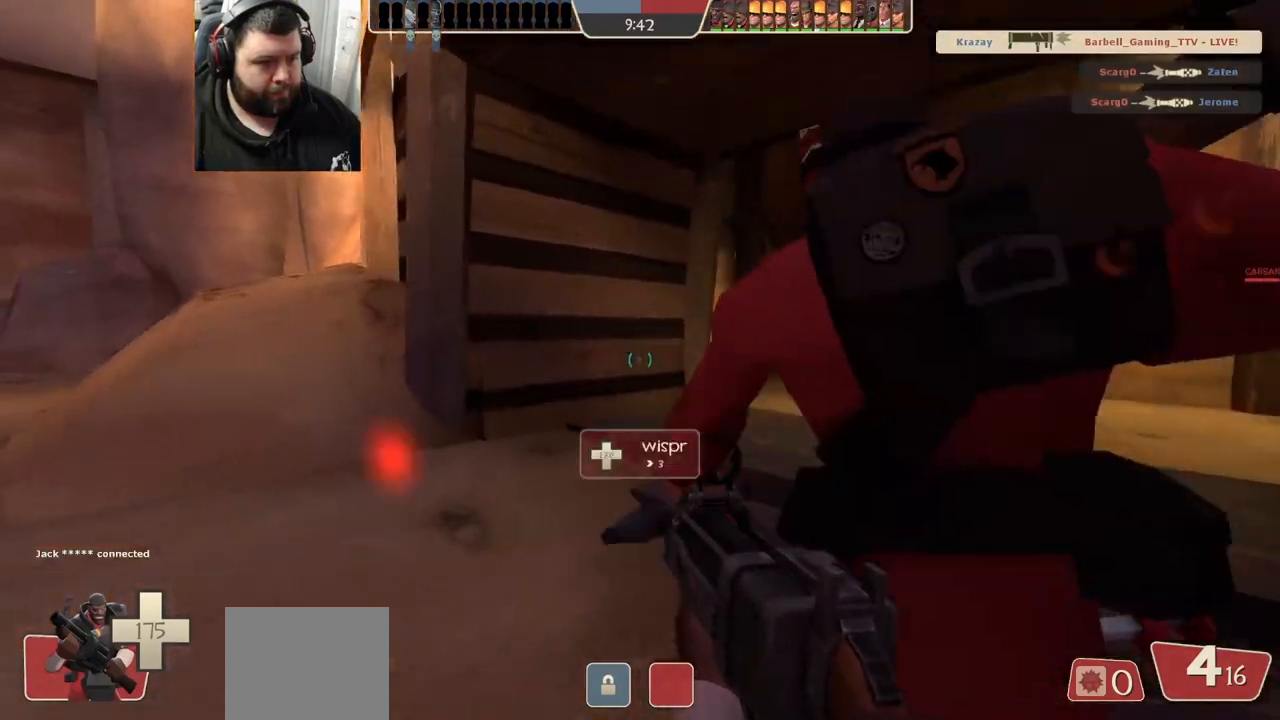
{"buttons": [], "left_stick": "up-right", "right_stick": "center", "events": [[233, "left_stick", "up-right"], [350, "R2", "down"], [450, "R2", "up"]]}
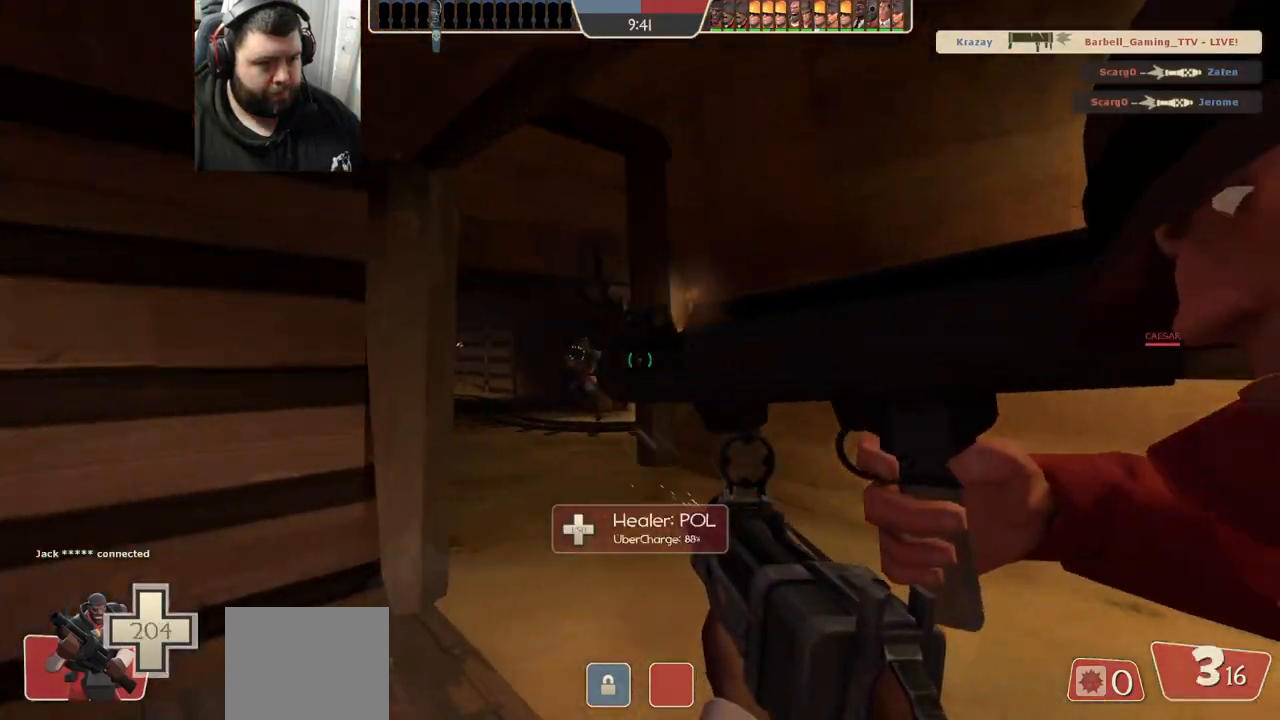
{"buttons": ["R2"], "left_stick": "down", "right_stick": "center"}
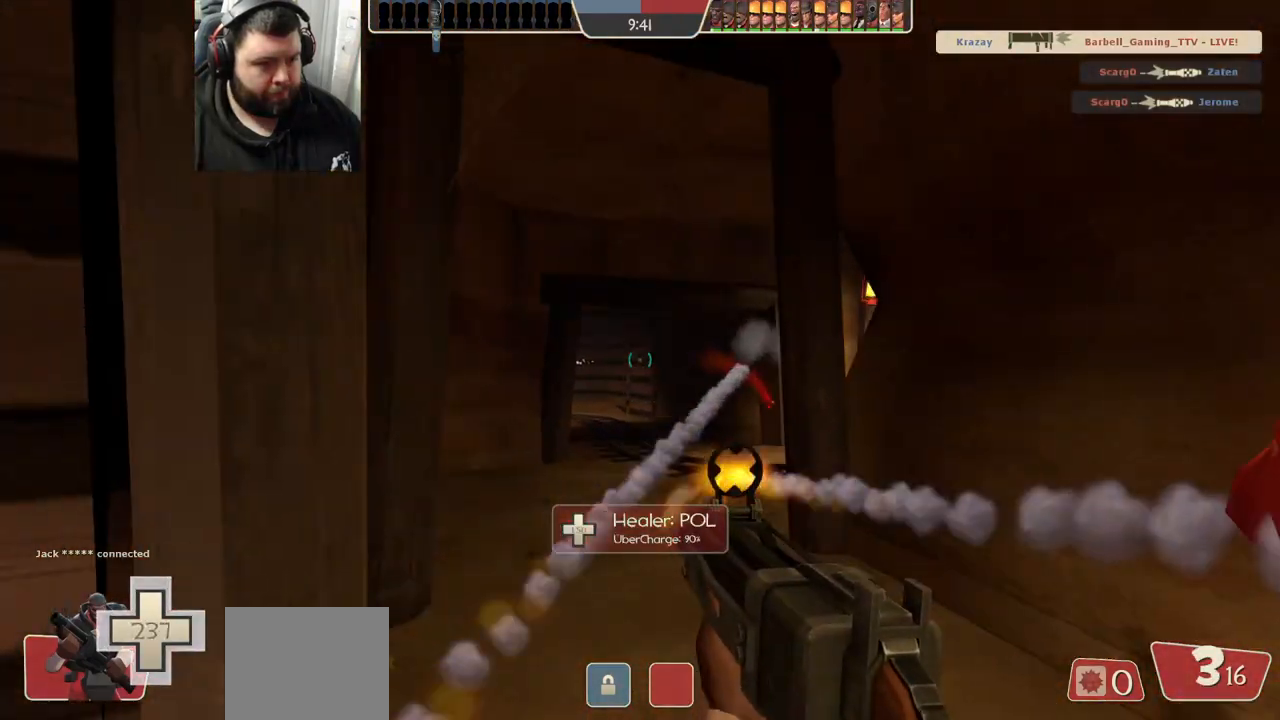
{"buttons": ["R2"], "left_stick": "down-left", "right_stick": "center", "events": [[133, "left_stick", "down-left"]]}
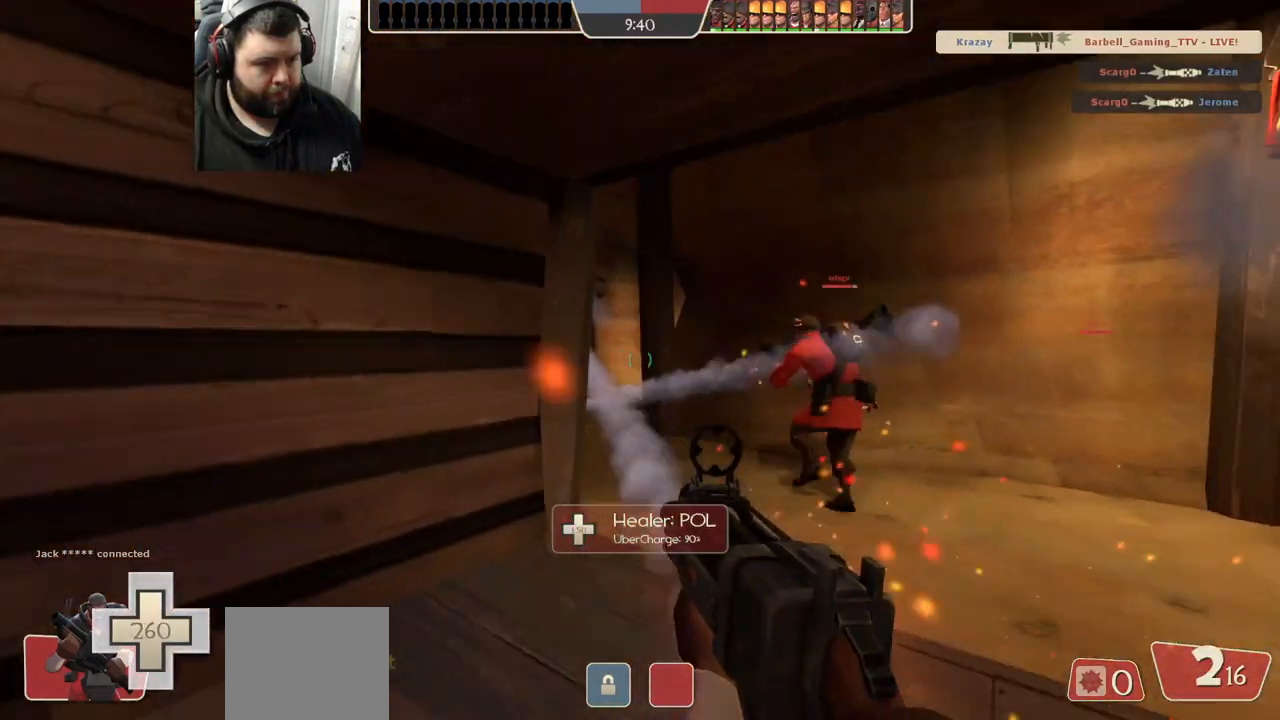
{"buttons": ["SQUARE"], "left_stick": "down-left", "right_stick": "center", "events": [[183, "R2", "up"], [450, "SQUARE", "down"]]}
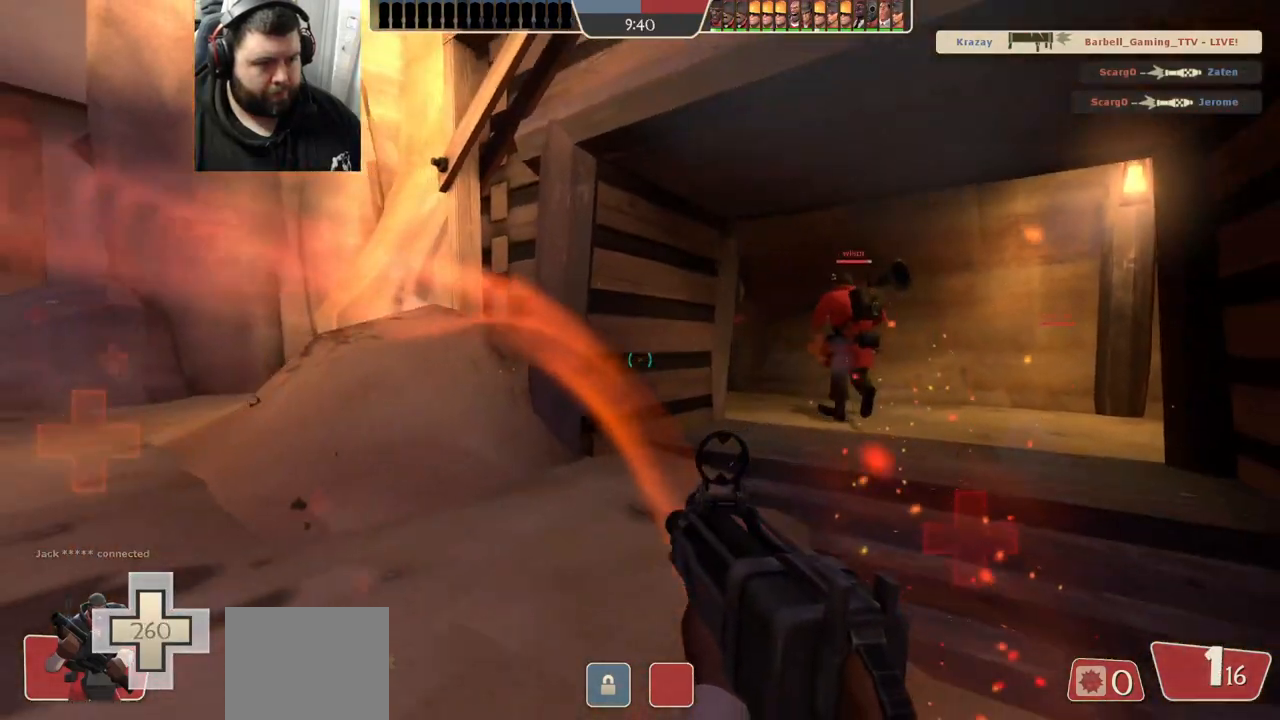
{"buttons": [], "left_stick": "up-right", "right_stick": "center", "events": [[17, "SQUARE", "up"], [83, "SQUARE", "down"], [167, "SQUARE", "up"], [233, "SQUARE", "down"], [267, "left_stick", "center"], [333, "SQUARE", "up"], [333, "left_stick", "up"], [417, "left_stick", "up-right"]]}
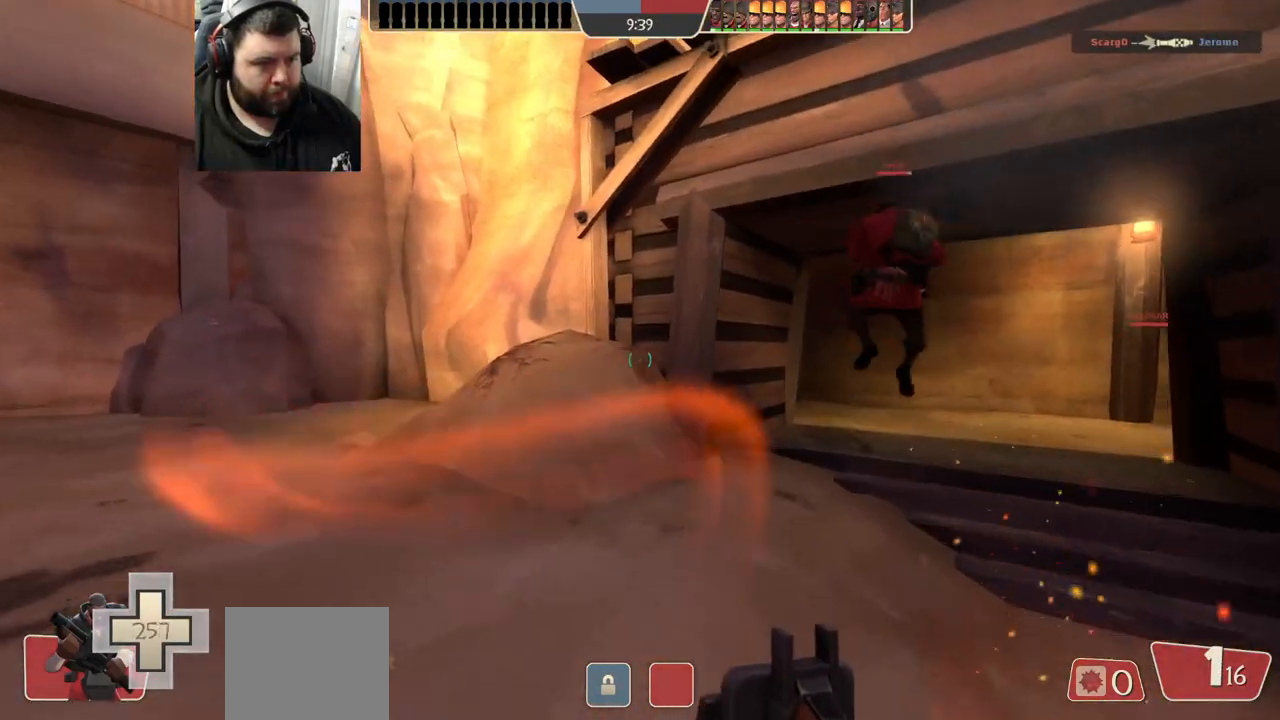
{"buttons": [], "left_stick": "up-right", "right_stick": "center", "events": []}
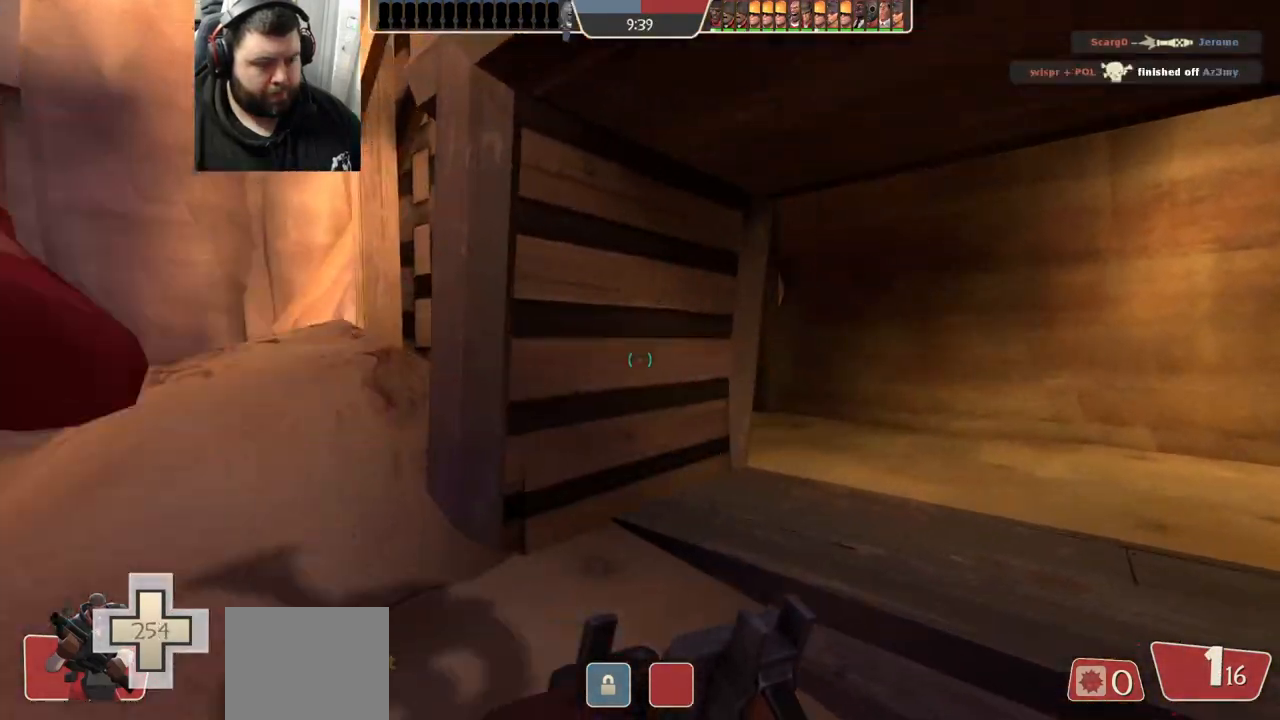
{"buttons": [], "left_stick": "up-right", "right_stick": "left", "events": [[317, "right_stick", "left"]]}
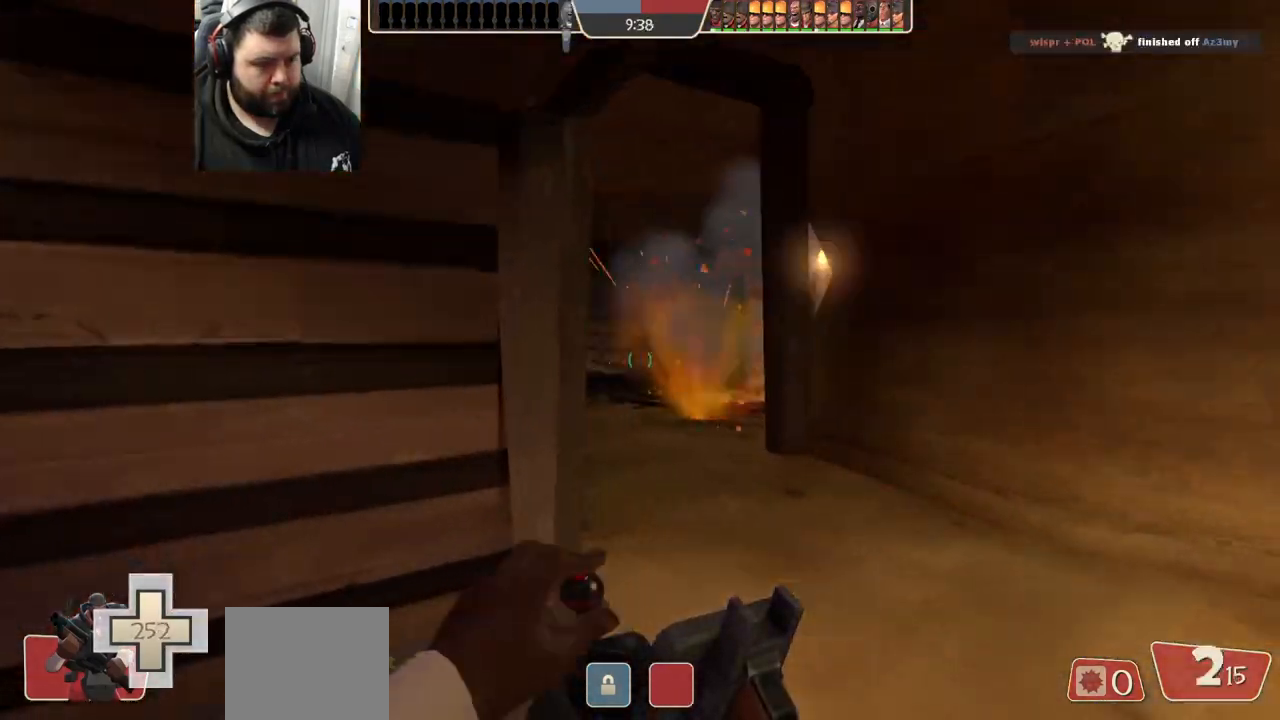
{"buttons": ["R2"], "left_stick": "down-left", "right_stick": "center", "events": [[67, "right_stick", "center"], [133, "left_stick", "up"], [183, "R1", "down"], [250, "R1", "up"], [400, "R2", "down"], [467, "left_stick", "down-left"]]}
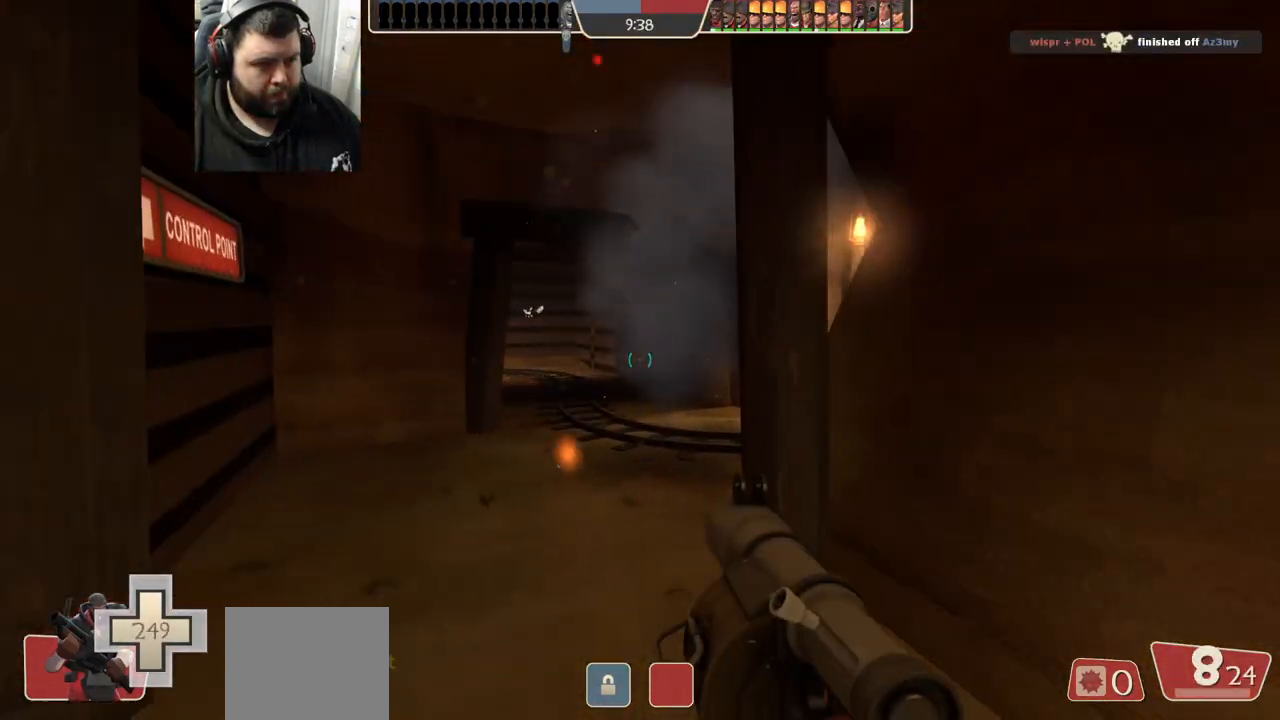
{"buttons": [], "left_stick": "up", "right_stick": "center", "events": [[17, "R2", "up"], [33, "left_stick", "down"], [67, "R2", "down"], [300, "R2", "up"], [367, "left_stick", "center"], [383, "R2", "down"], [433, "R2", "up"], [450, "left_stick", "up"]]}
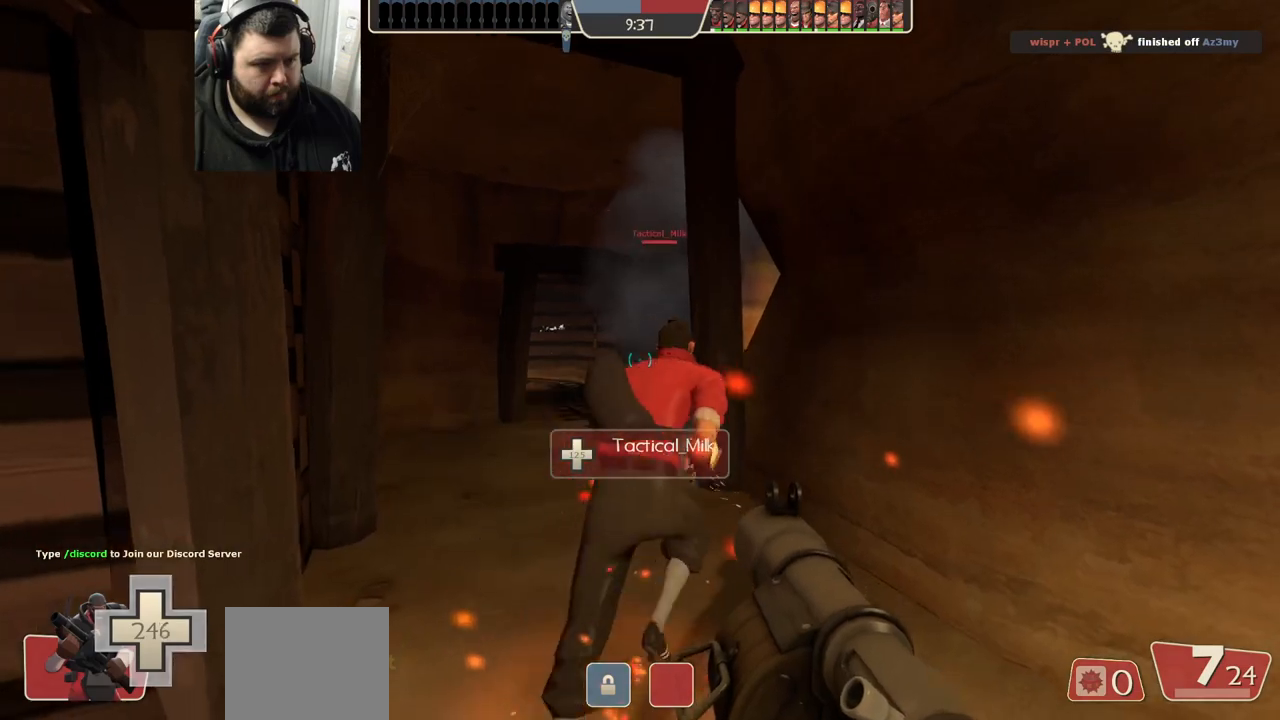
{"buttons": ["L2", "R2"], "left_stick": "down", "right_stick": "center", "events": [[33, "R2", "down"], [83, "R2", "up"], [167, "R1", "down"], [167, "R2", "down"], [250, "R1", "up"], [250, "R2", "up"], [317, "R1", "down"], [317, "R2", "down"], [400, "R1", "up"], [400, "R2", "up"], [417, "left_stick", "down"], [450, "R2", "down"], [500, "L2", "down"]]}
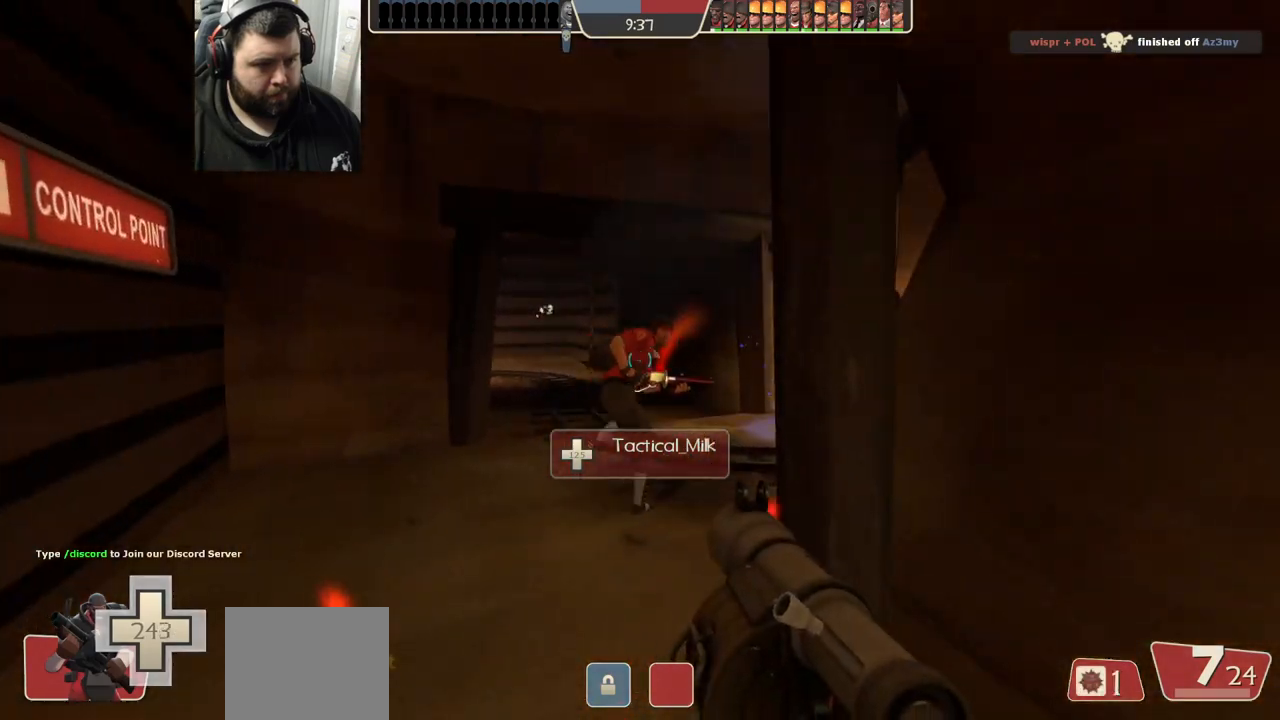
{"buttons": ["R2"], "left_stick": "down", "right_stick": "center", "events": [[33, "R2", "up"], [83, "R2", "down"], [133, "L2", "up"], [150, "R2", "up"], [217, "R2", "down"], [300, "R2", "up"], [367, "R2", "down"], [467, "R2", "up"], [500, "R2", "down"]]}